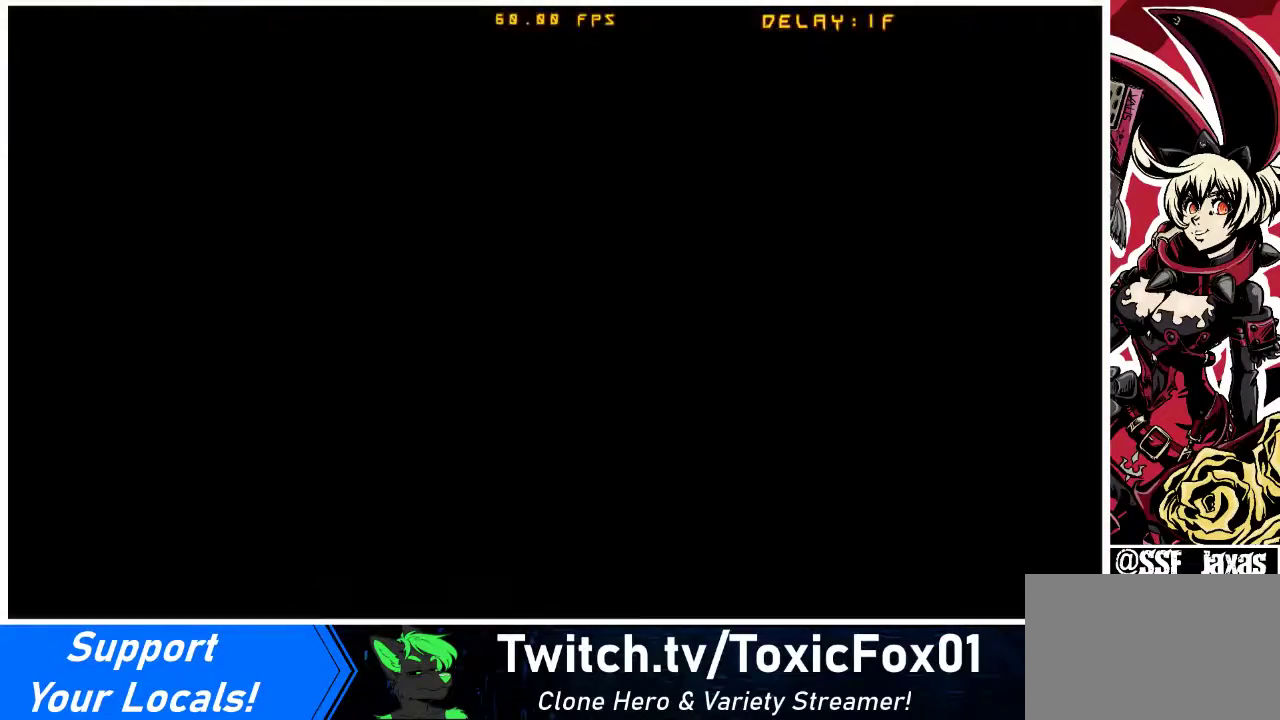
Gameplay with a controller (arcade stick); each line is a JSON object with the inputs held at the frame after it. "events" lists button and stick changes between this image and that frame as [ms after this image, input, new state], when the widget could be followed in between. Not read: L1 L3 R3.
{"buttons": ["TRIANGLE", "L2", "R1", "R2"], "events": [[33, "CIRCLE", "down"], [33, "CROSS", "down"], [33, "DPAD_UP", "down"], [33, "TRIANGLE", "down"], [67, "SQUARE", "down"], [100, "DPAD_RIGHT", "down"], [100, "L2", "up"], [100, "R1", "up"], [100, "R2", "up"], [133, "TRIANGLE", "up"], [167, "CIRCLE", "up"], [167, "DPAD_RIGHT", "up"], [200, "CROSS", "up"], [200, "SQUARE", "up"], [233, "DPAD_LEFT", "down"], [333, "DPAD_LEFT", "up"], [367, "CROSS", "down"], [400, "CIRCLE", "down"], [400, "DPAD_RIGHT", "down"], [400, "SQUARE", "down"], [433, "R1", "down"], [433, "R2", "down"], [433, "TRIANGLE", "down"], [467, "DPAD_RIGHT", "up"], [467, "L2", "down"], [500, "CIRCLE", "up"], [500, "CROSS", "up"], [500, "DPAD_UP", "up"], [500, "SQUARE", "up"]]}
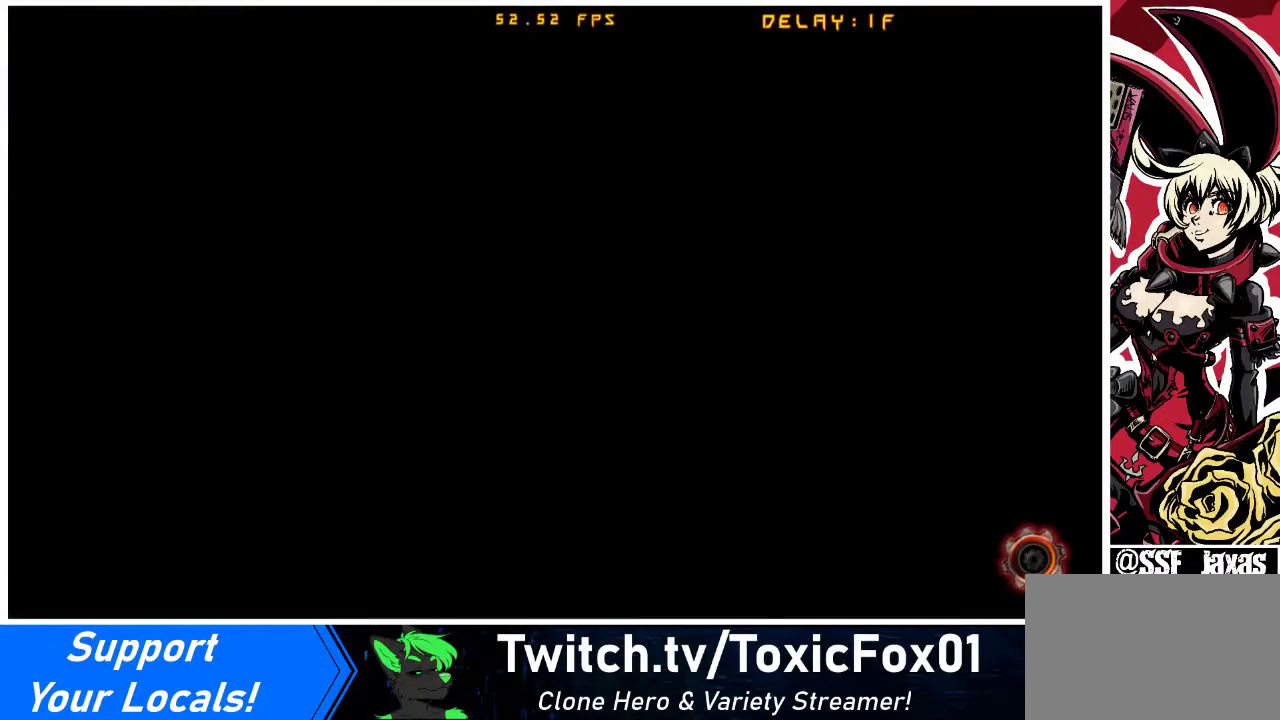
{"buttons": [], "events": [[33, "TRIANGLE", "up"], [167, "TRIANGLE", "down"], [200, "CIRCLE", "down"], [200, "CROSS", "down"], [200, "DPAD_UP", "down"], [200, "SQUARE", "down"], [233, "L2", "up"], [267, "DPAD_RIGHT", "down"], [267, "R1", "up"], [267, "R2", "up"], [300, "TRIANGLE", "up"], [333, "CIRCLE", "up"], [333, "DPAD_RIGHT", "up"], [333, "SQUARE", "up"], [400, "CROSS", "up"], [400, "DPAD_LEFT", "down"], [433, "DPAD_LEFT", "up"], [500, "DPAD_UP", "up"]]}
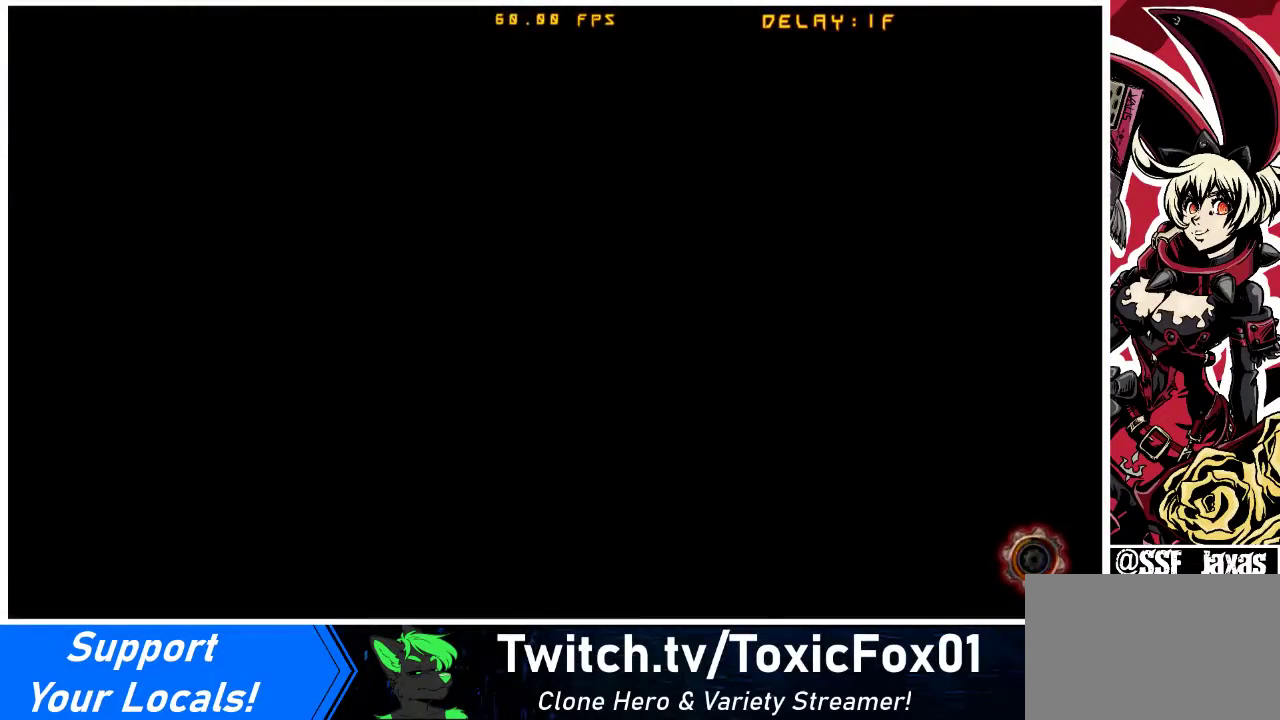
{"buttons": [], "events": []}
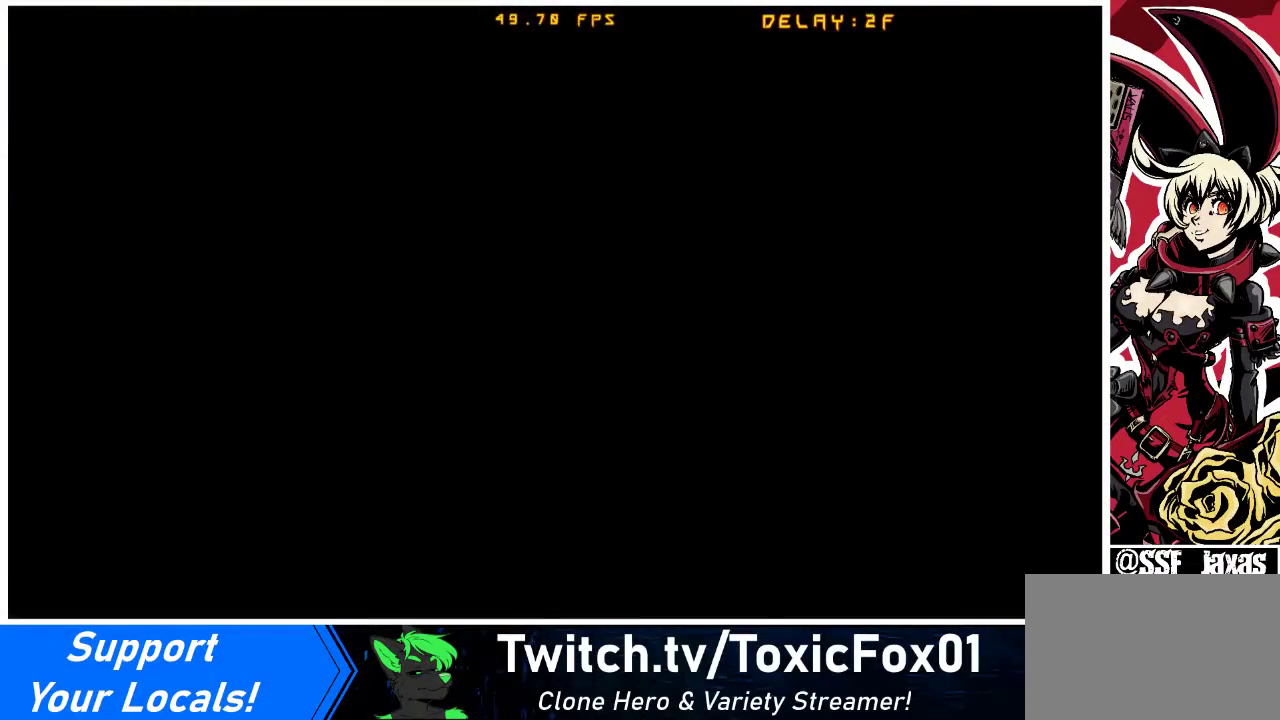
{"buttons": [], "events": []}
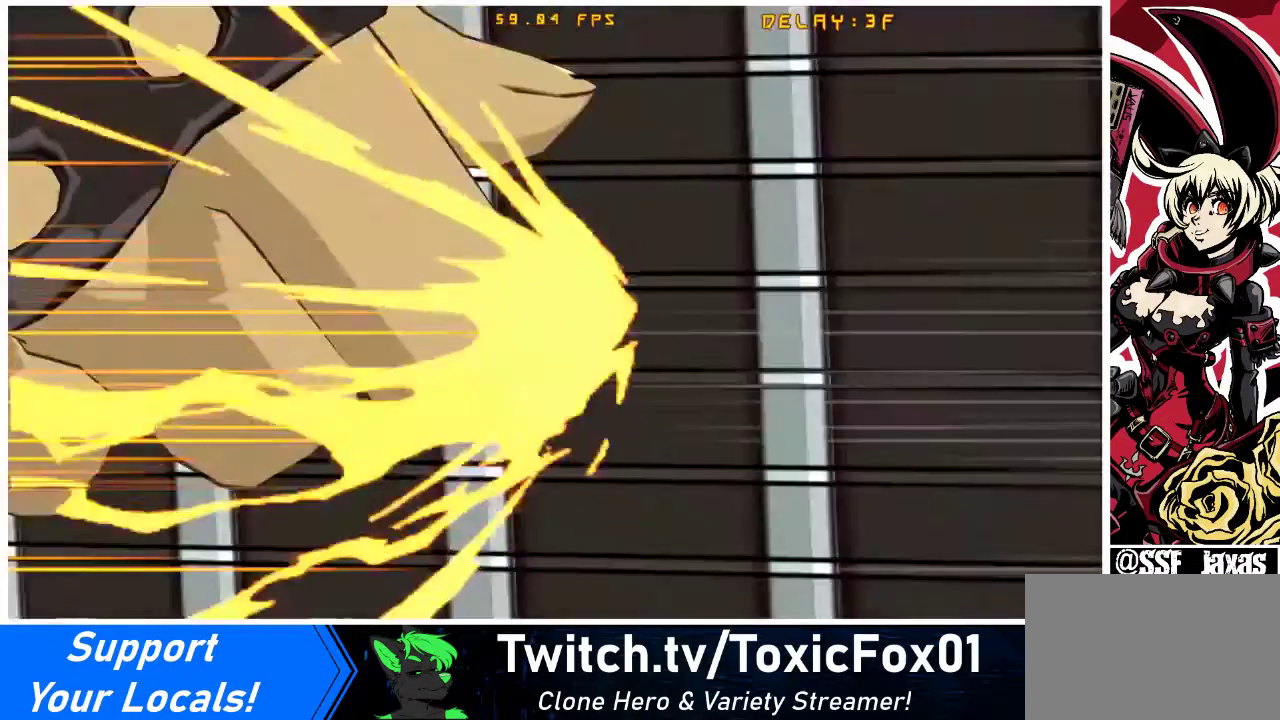
{"buttons": [], "events": []}
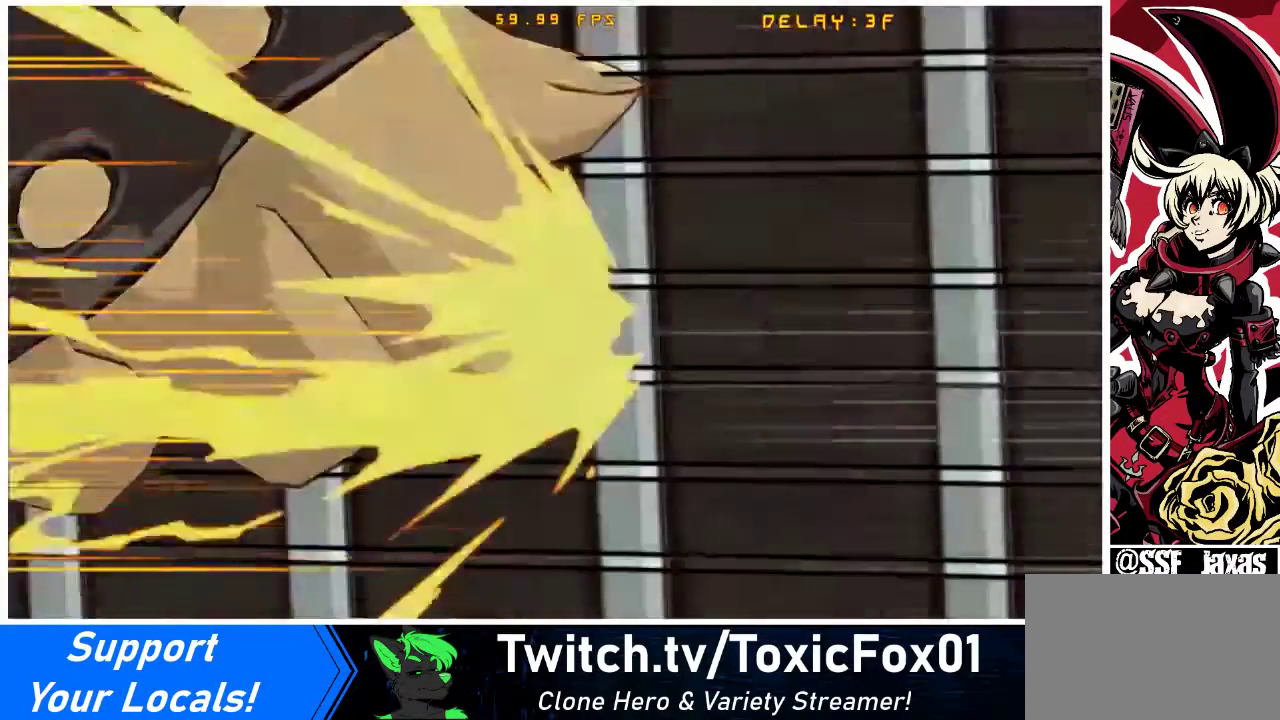
{"buttons": [], "events": []}
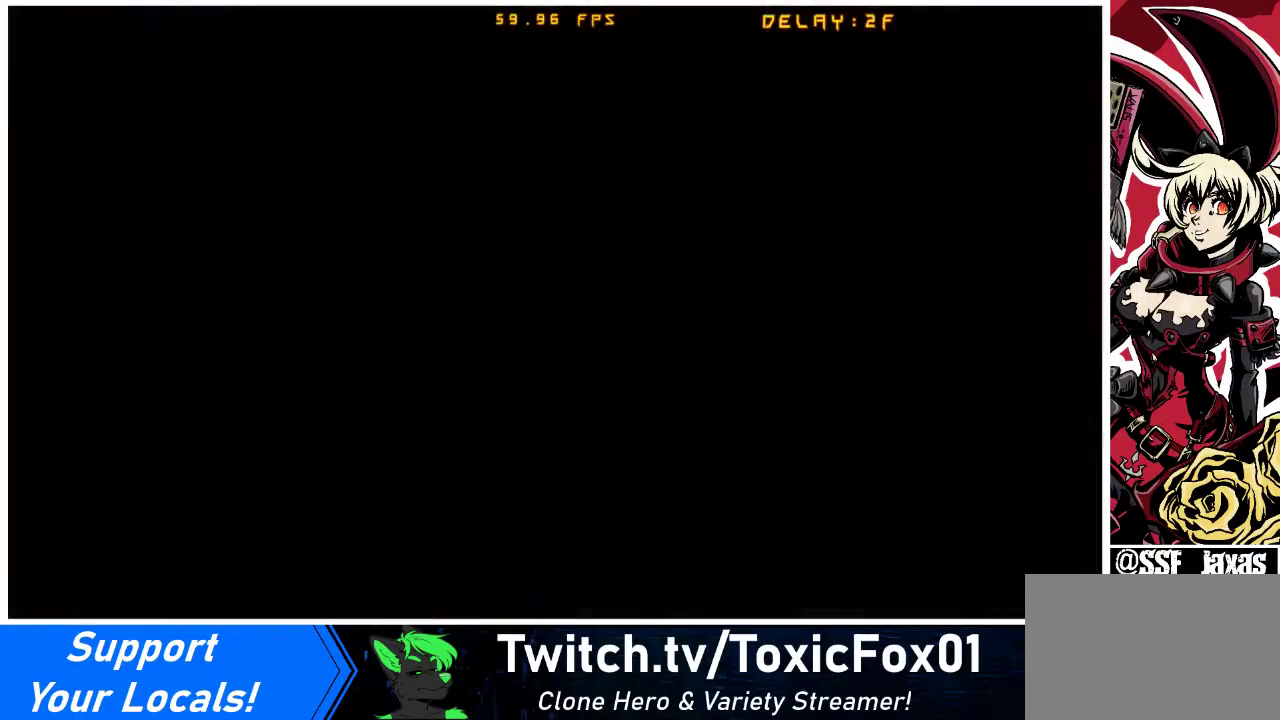
{"buttons": [], "events": []}
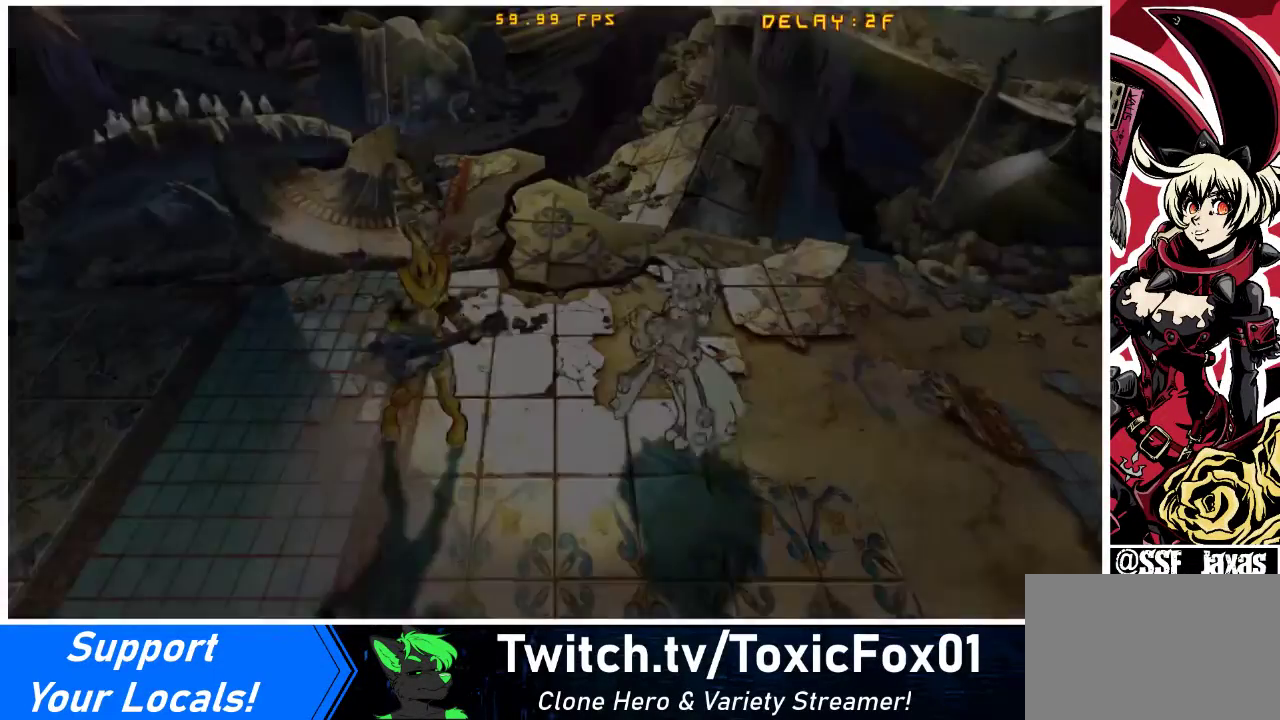
{"buttons": ["DPAD_DOWN", "DPAD_LEFT"], "events": [[133, "DPAD_LEFT", "down"], [233, "DPAD_LEFT", "up"], [300, "DPAD_RIGHT", "down"], [433, "DPAD_DOWN", "down"], [433, "DPAD_LEFT", "down"], [433, "DPAD_RIGHT", "up"]]}
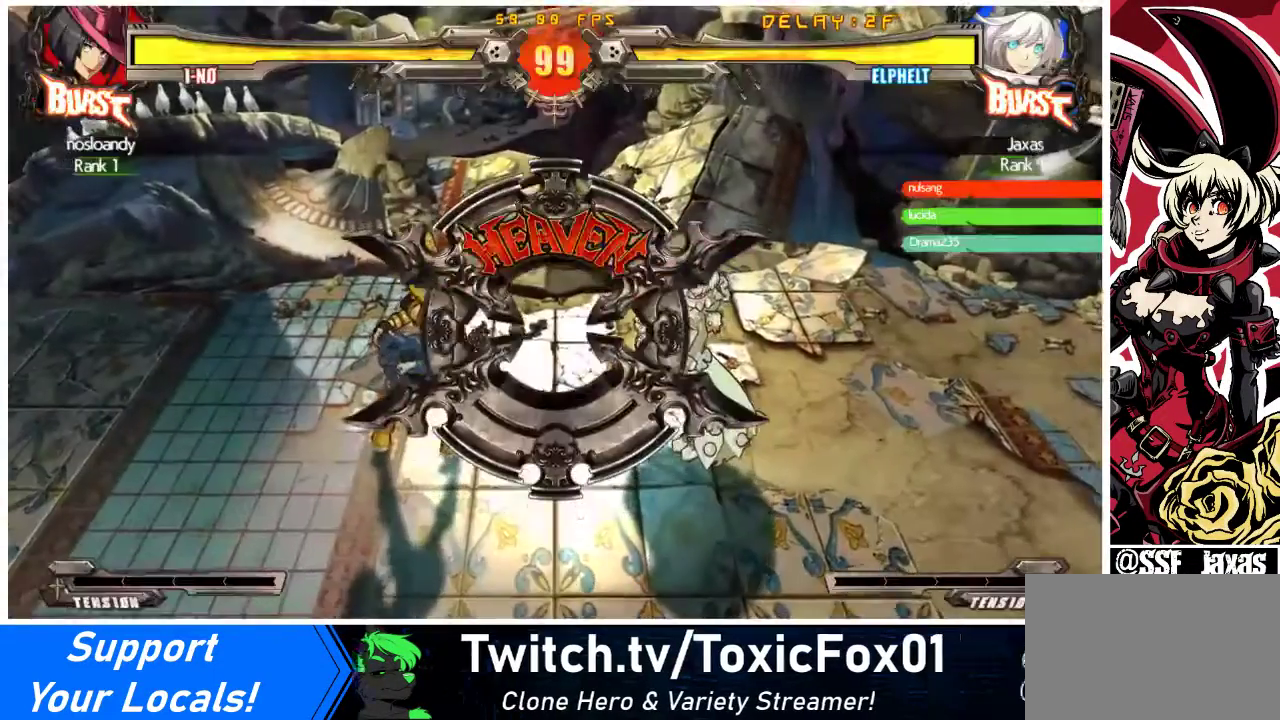
{"buttons": [], "events": [[67, "DPAD_LEFT", "up"], [100, "DPAD_DOWN", "up"], [100, "DPAD_RIGHT", "down"], [167, "DPAD_RIGHT", "up"]]}
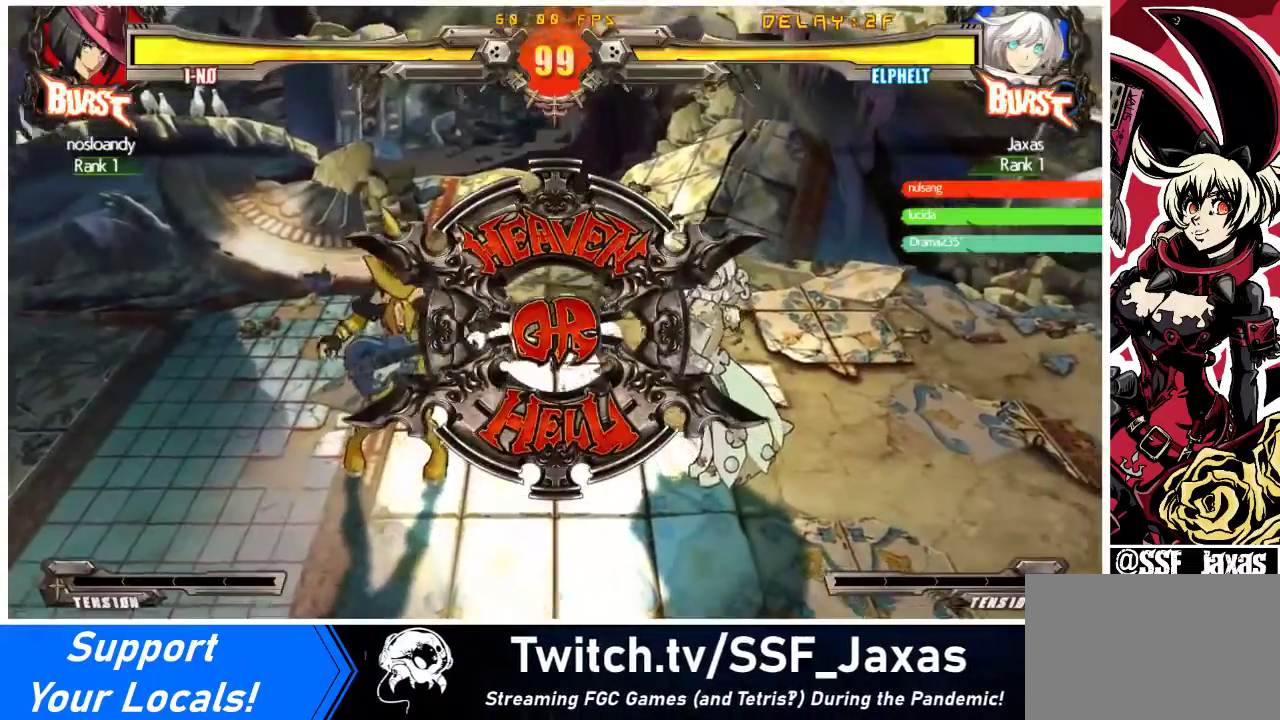
{"buttons": [], "events": []}
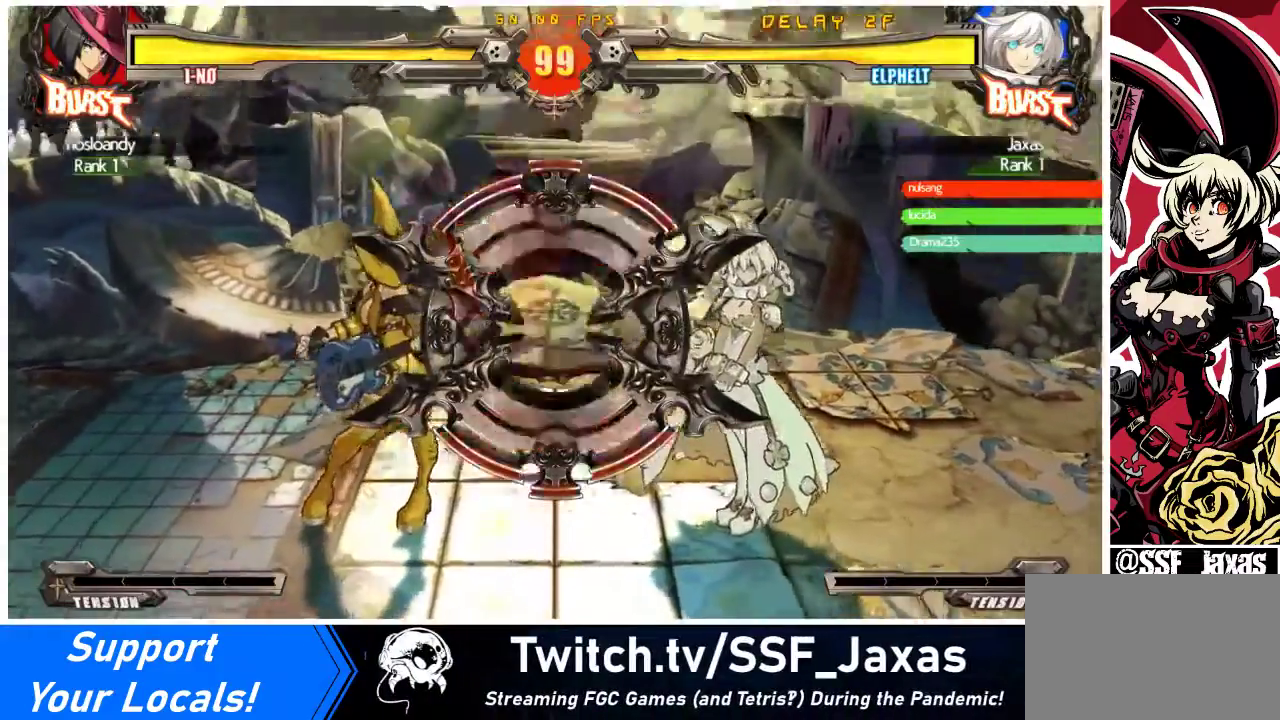
{"buttons": ["DPAD_LEFT"], "events": [[200, "DPAD_DOWN", "down"], [200, "DPAD_LEFT", "down"], [267, "DPAD_LEFT", "up"], [367, "DPAD_DOWN", "up"], [400, "DPAD_RIGHT", "down"], [433, "DPAD_RIGHT", "up"], [500, "DPAD_LEFT", "down"]]}
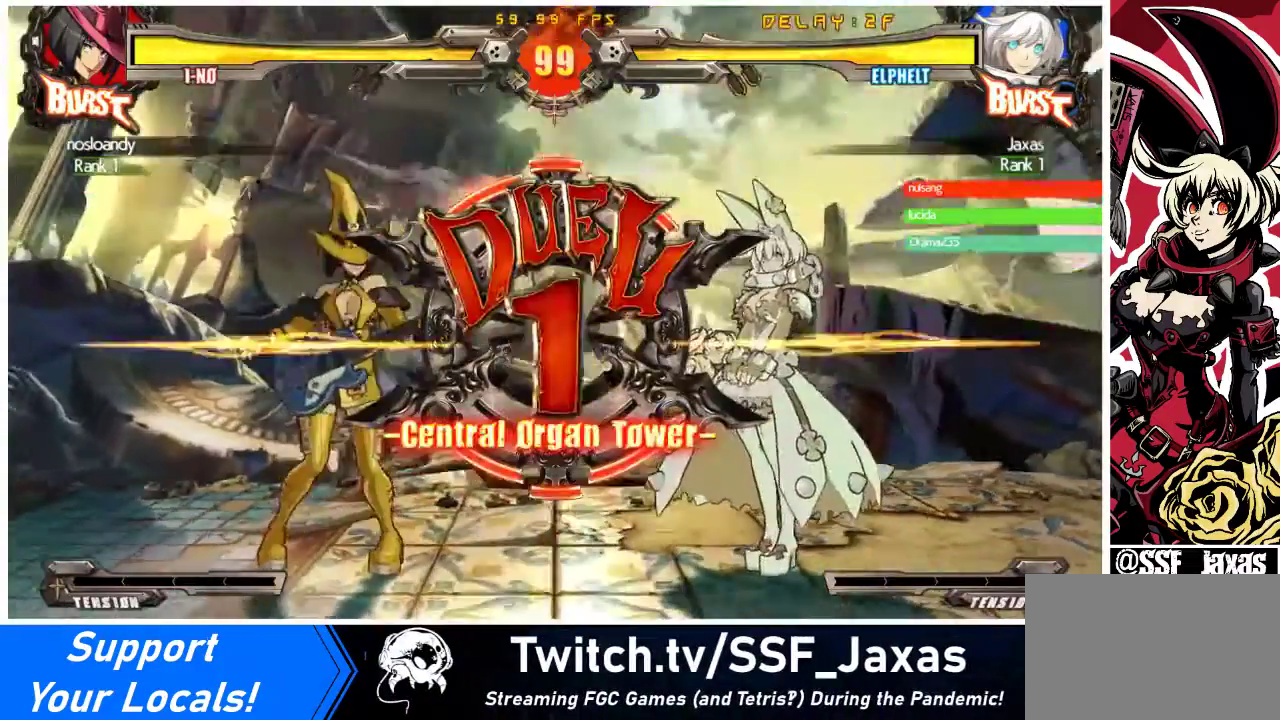
{"buttons": ["DPAD_RIGHT"], "events": [[67, "DPAD_DOWN", "down"], [267, "DPAD_DOWN", "up"], [267, "DPAD_LEFT", "up"], [333, "DPAD_RIGHT", "down"]]}
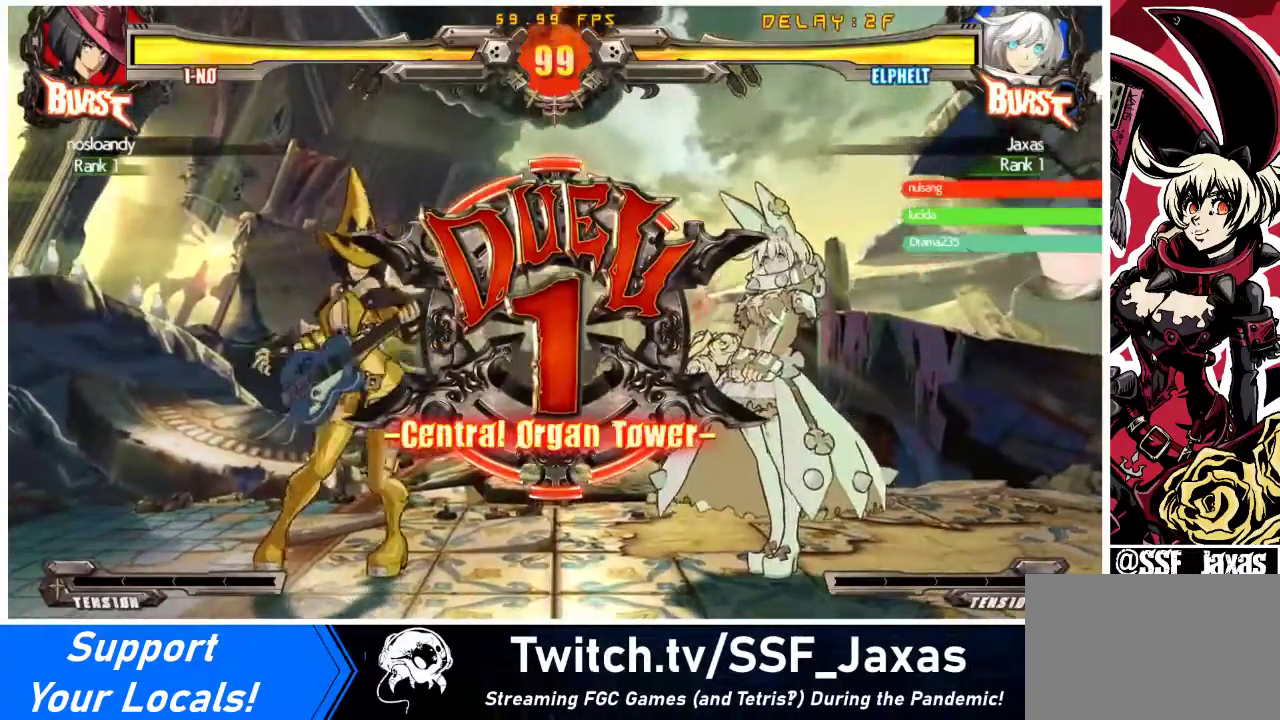
{"buttons": ["DPAD_UP", "DPAD_LEFT"], "events": [[100, "DPAD_LEFT", "down"], [100, "DPAD_RIGHT", "up"], [433, "DPAD_UP", "down"]]}
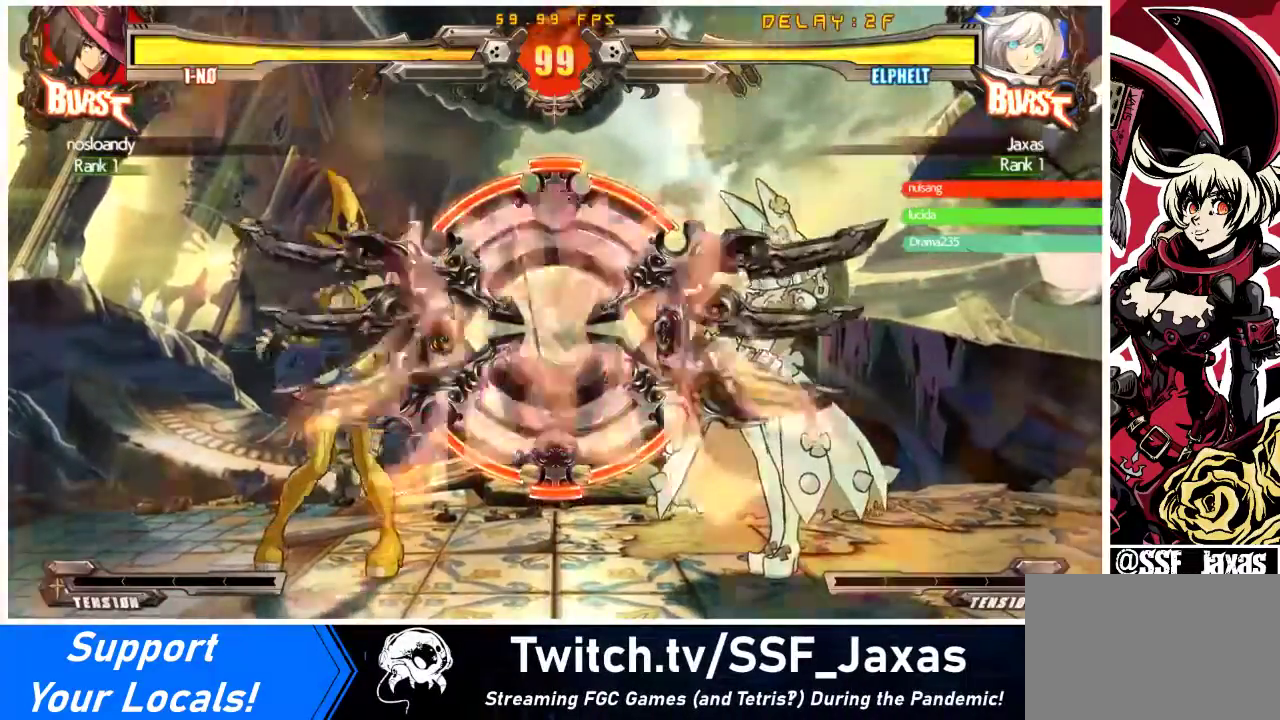
{"buttons": ["DPAD_UP", "DPAD_LEFT"], "events": []}
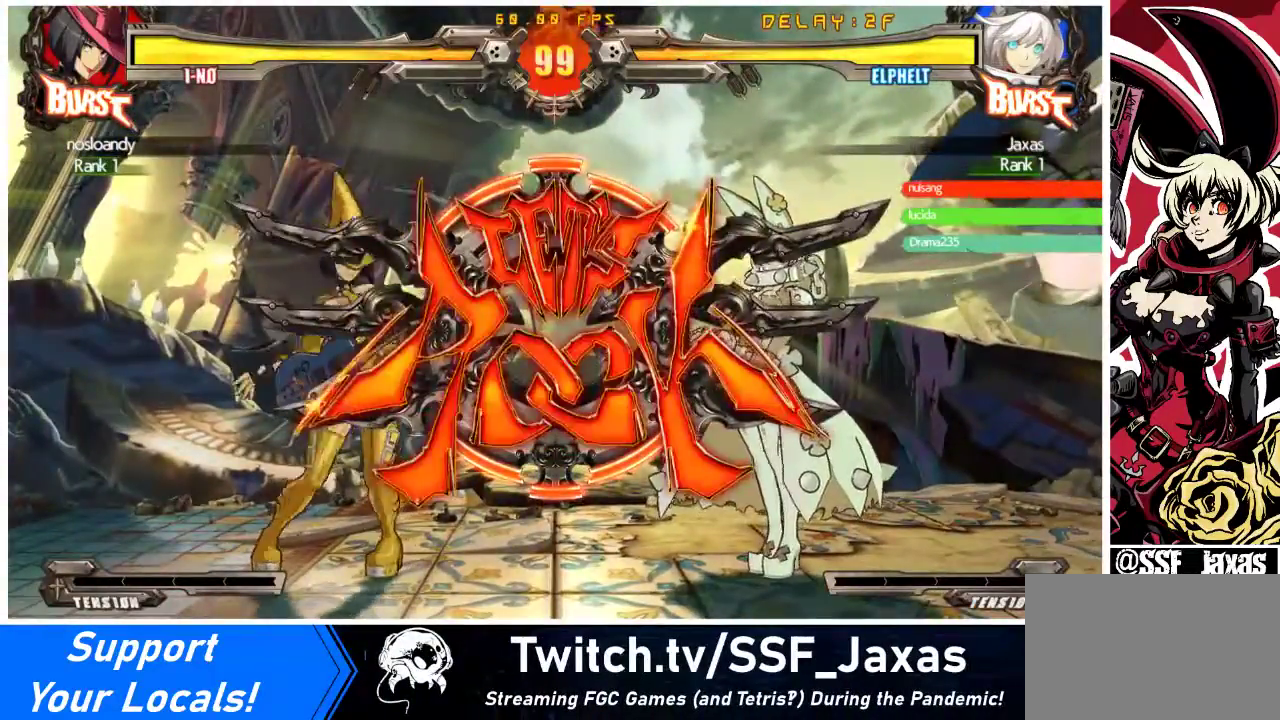
{"buttons": ["SQUARE", "TRIANGLE", "DPAD_RIGHT"], "events": [[433, "DPAD_LEFT", "up"], [433, "DPAD_UP", "up"], [467, "DPAD_RIGHT", "down"], [500, "SQUARE", "down"], [500, "TRIANGLE", "down"]]}
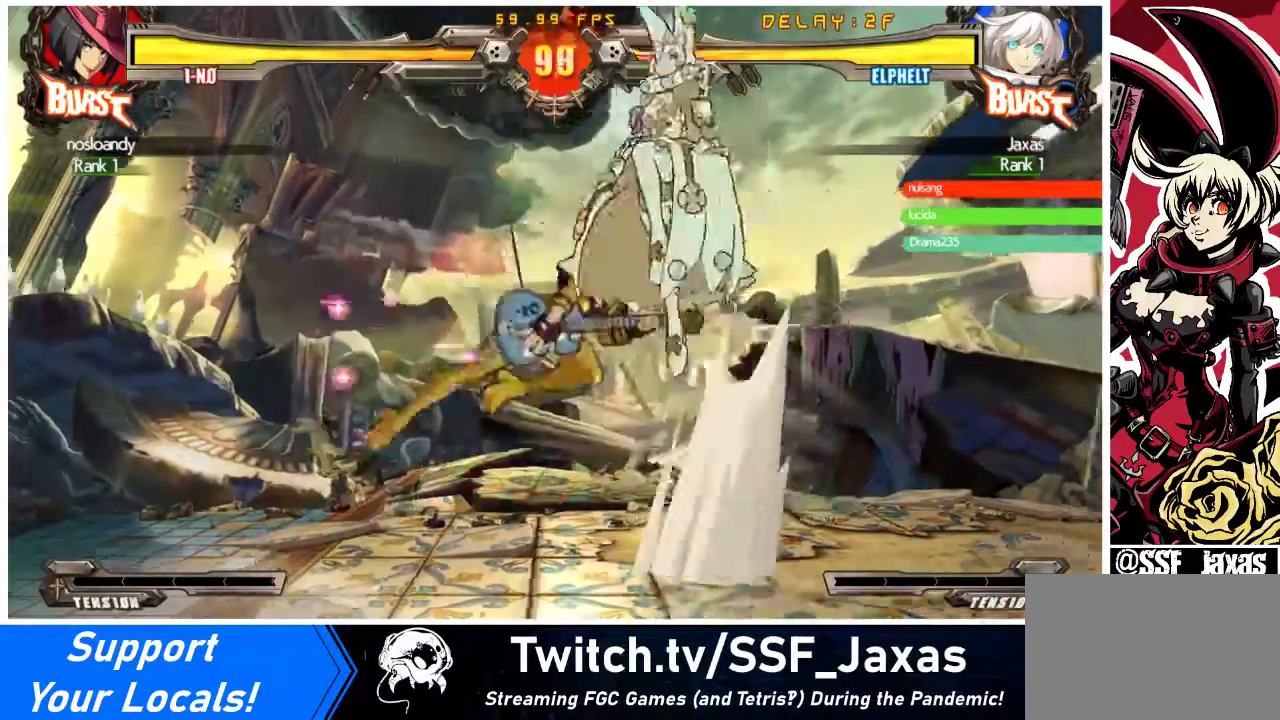
{"buttons": [], "events": [[167, "SQUARE", "up"], [167, "TRIANGLE", "up"], [433, "DPAD_RIGHT", "up"]]}
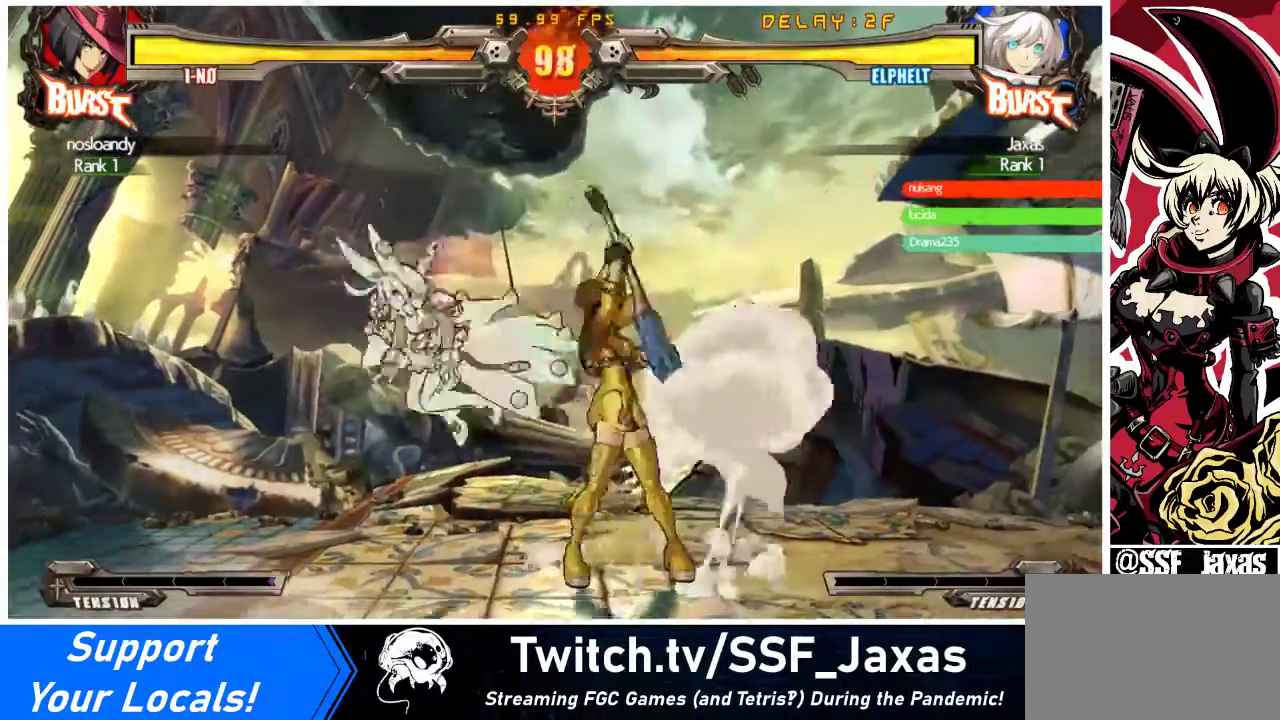
{"buttons": ["DPAD_LEFT"], "events": [[67, "TRIANGLE", "down"], [167, "DPAD_LEFT", "down"], [200, "TRIANGLE", "up"]]}
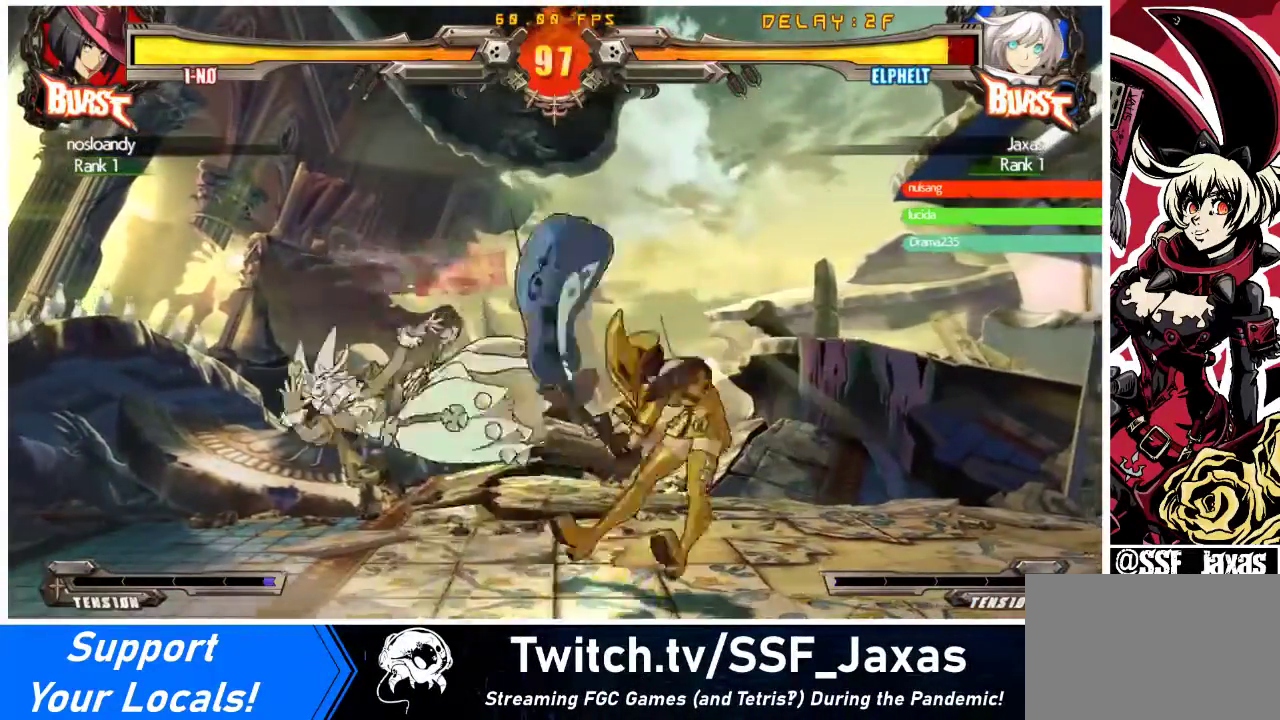
{"buttons": ["DPAD_LEFT"], "events": []}
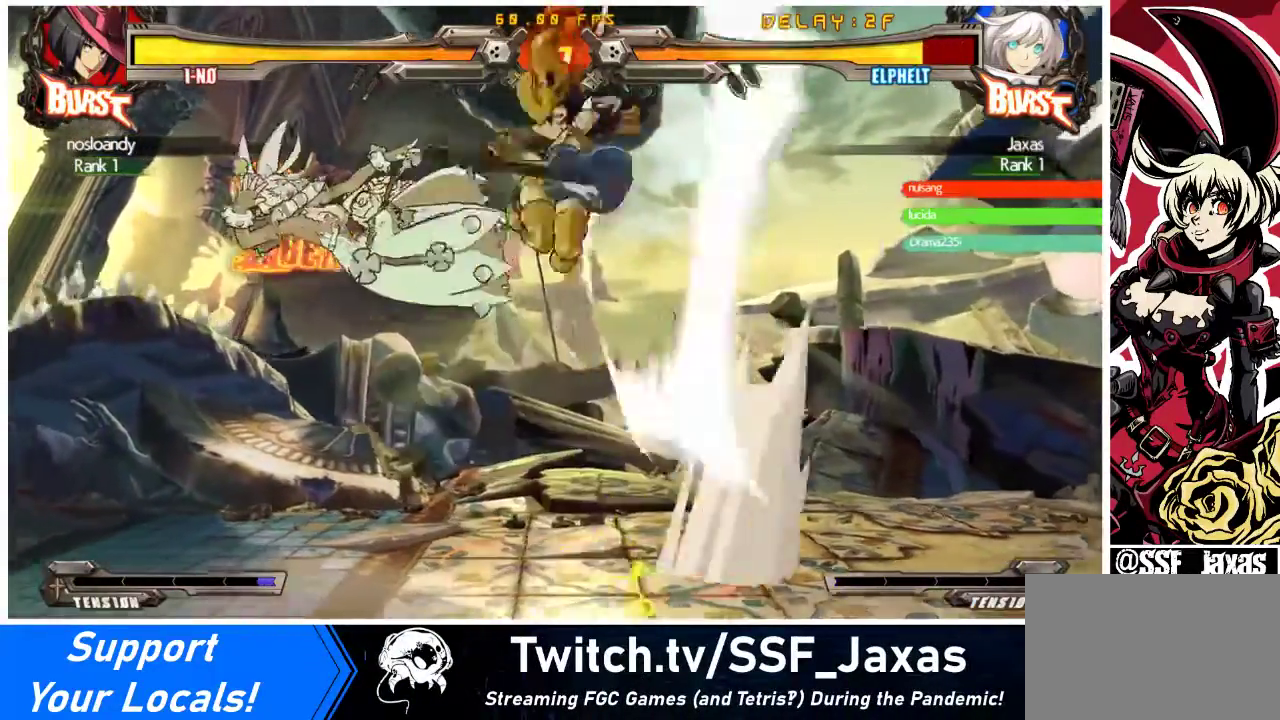
{"buttons": ["SQUARE", "TRIANGLE", "DPAD_RIGHT"], "events": [[400, "DPAD_LEFT", "up"], [433, "DPAD_RIGHT", "down"], [433, "SQUARE", "down"], [433, "TRIANGLE", "down"]]}
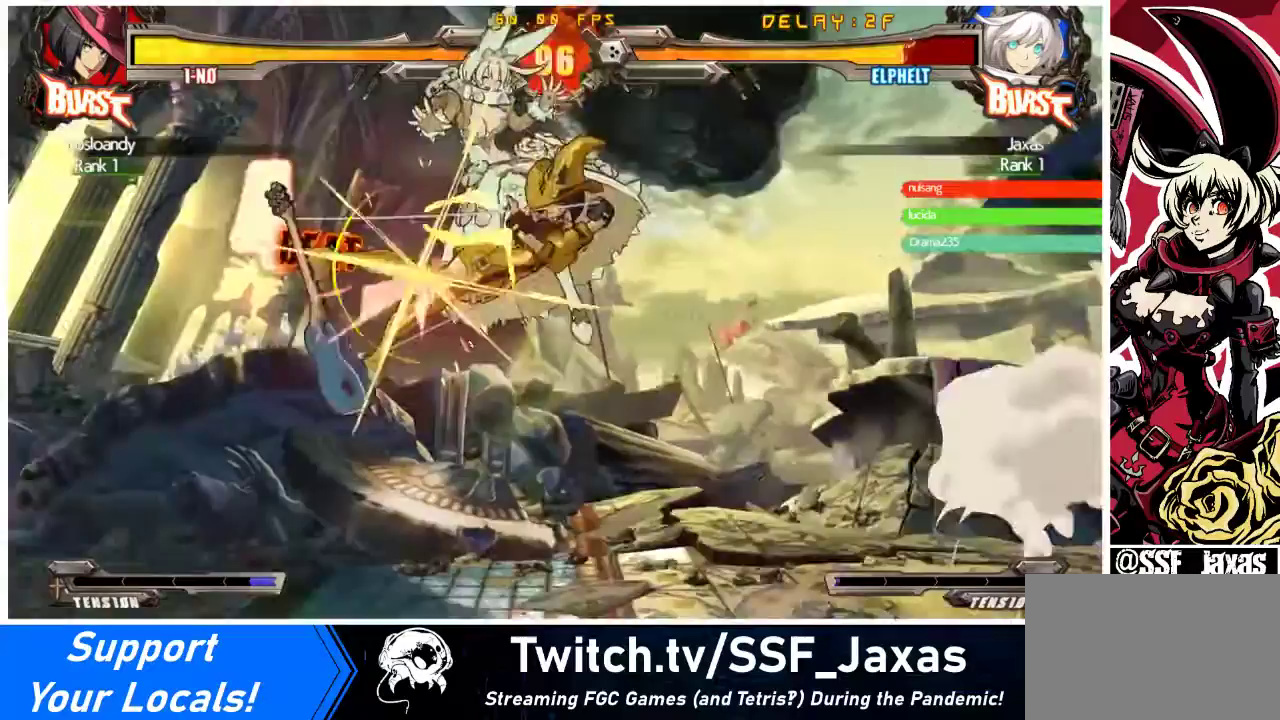
{"buttons": ["CROSS", "SQUARE", "TRIANGLE", "R1", "DPAD_RIGHT"], "events": [[33, "R1", "down"], [67, "SQUARE", "up"], [100, "SQUARE", "down"], [133, "CROSS", "down"], [167, "SQUARE", "up"], [167, "TRIANGLE", "up"], [267, "SQUARE", "down"], [267, "TRIANGLE", "down"], [367, "TRIANGLE", "up"], [400, "SQUARE", "up"], [500, "SQUARE", "down"], [500, "TRIANGLE", "down"]]}
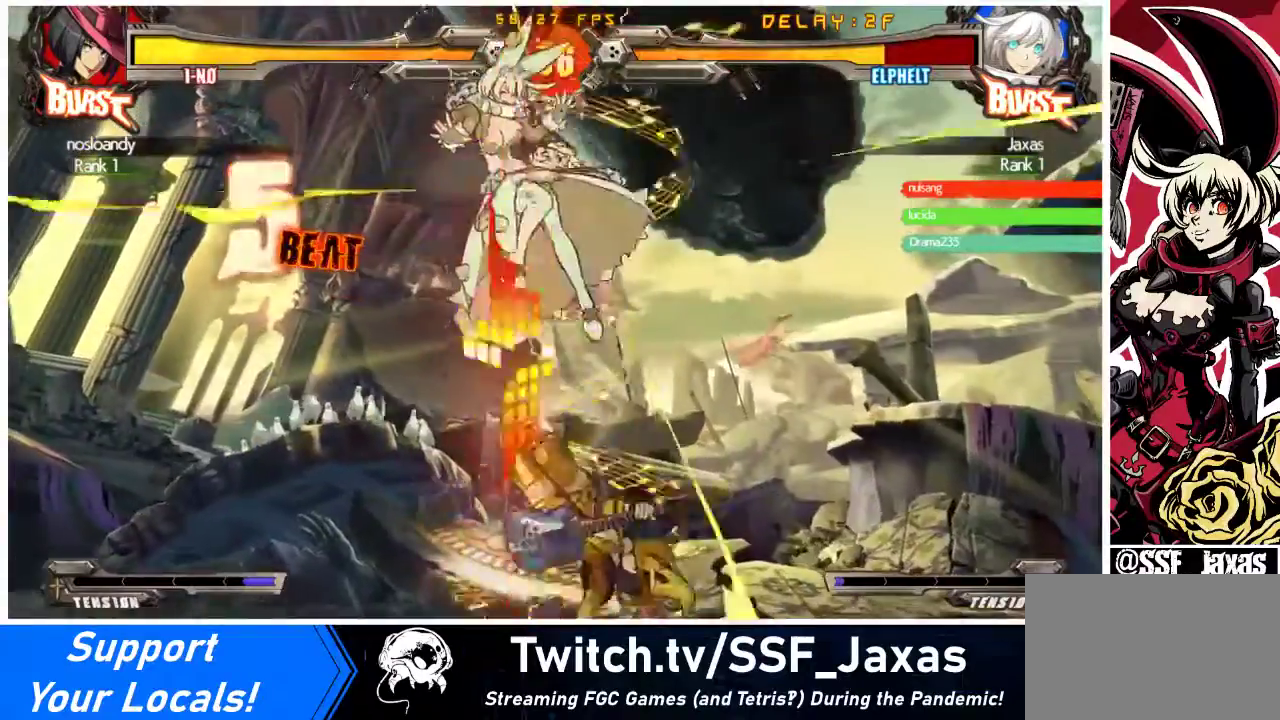
{"buttons": ["CROSS", "R1", "DPAD_RIGHT"], "events": [[167, "SQUARE", "up"], [167, "TRIANGLE", "up"]]}
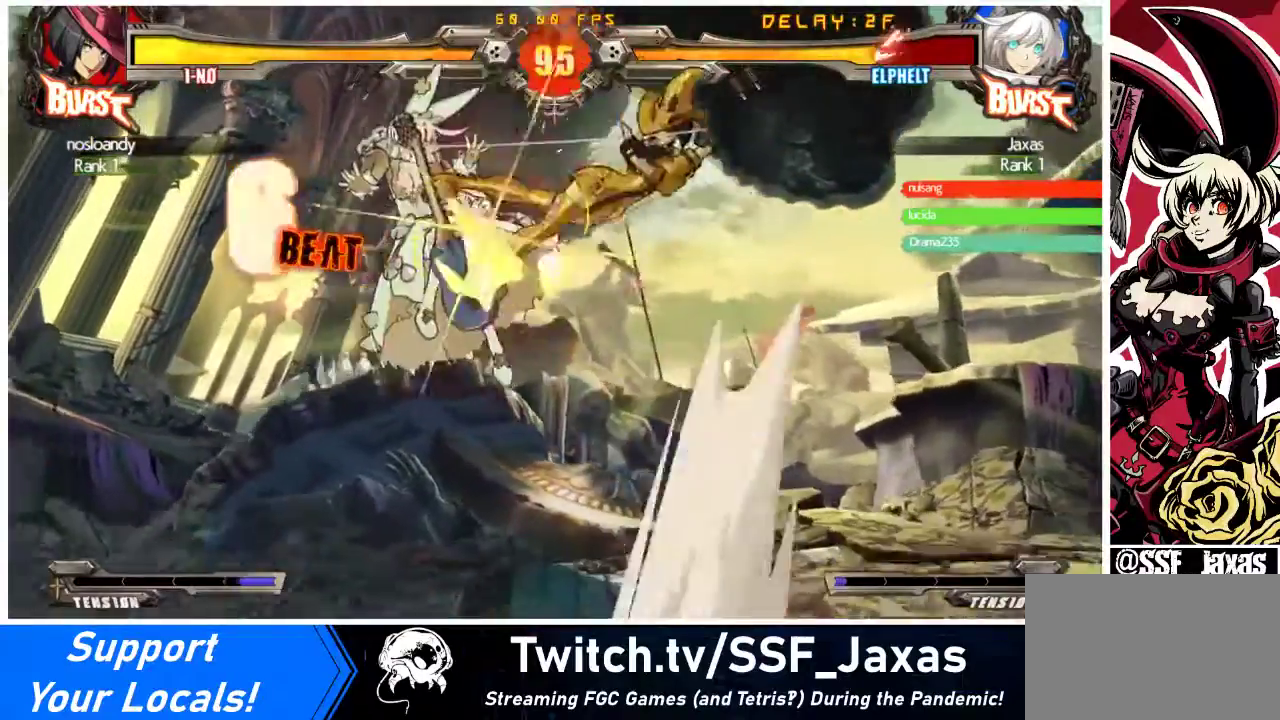
{"buttons": ["DPAD_RIGHT"], "events": [[33, "SQUARE", "down"], [33, "TRIANGLE", "down"], [200, "SQUARE", "up"], [200, "TRIANGLE", "up"], [333, "SQUARE", "down"], [333, "TRIANGLE", "down"], [367, "SQUARE", "up"], [367, "TRIANGLE", "up"], [400, "CROSS", "up"], [400, "R1", "up"]]}
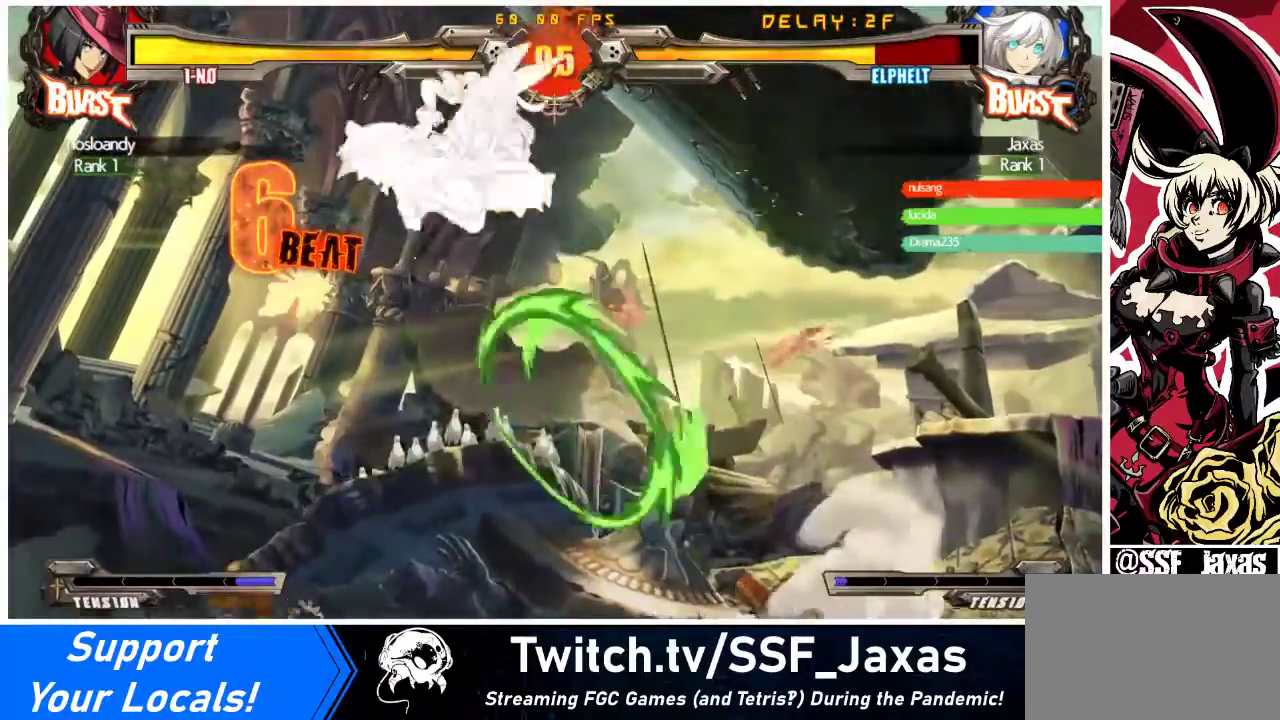
{"buttons": ["DPAD_DOWN", "DPAD_RIGHT"], "events": [[433, "DPAD_DOWN", "down"]]}
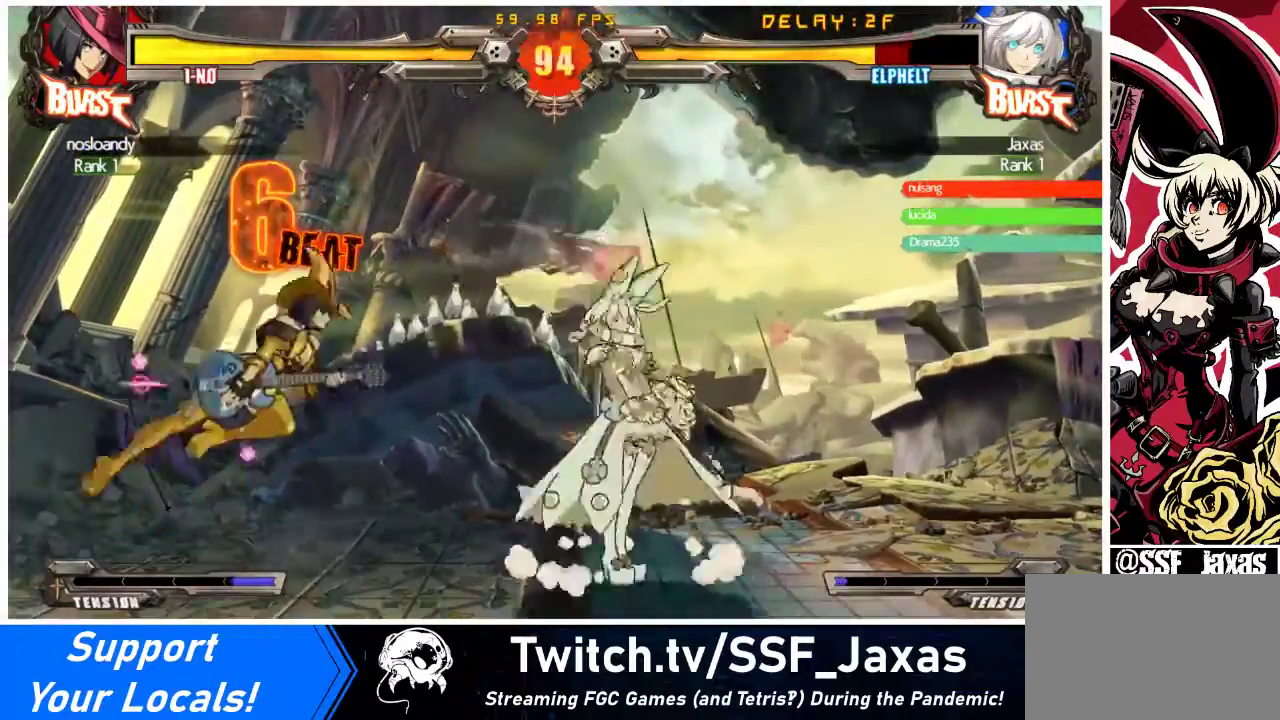
{"buttons": ["DPAD_RIGHT"], "events": [[133, "SQUARE", "down"], [167, "TRIANGLE", "down"], [300, "DPAD_DOWN", "up"], [300, "SQUARE", "up"], [300, "TRIANGLE", "up"]]}
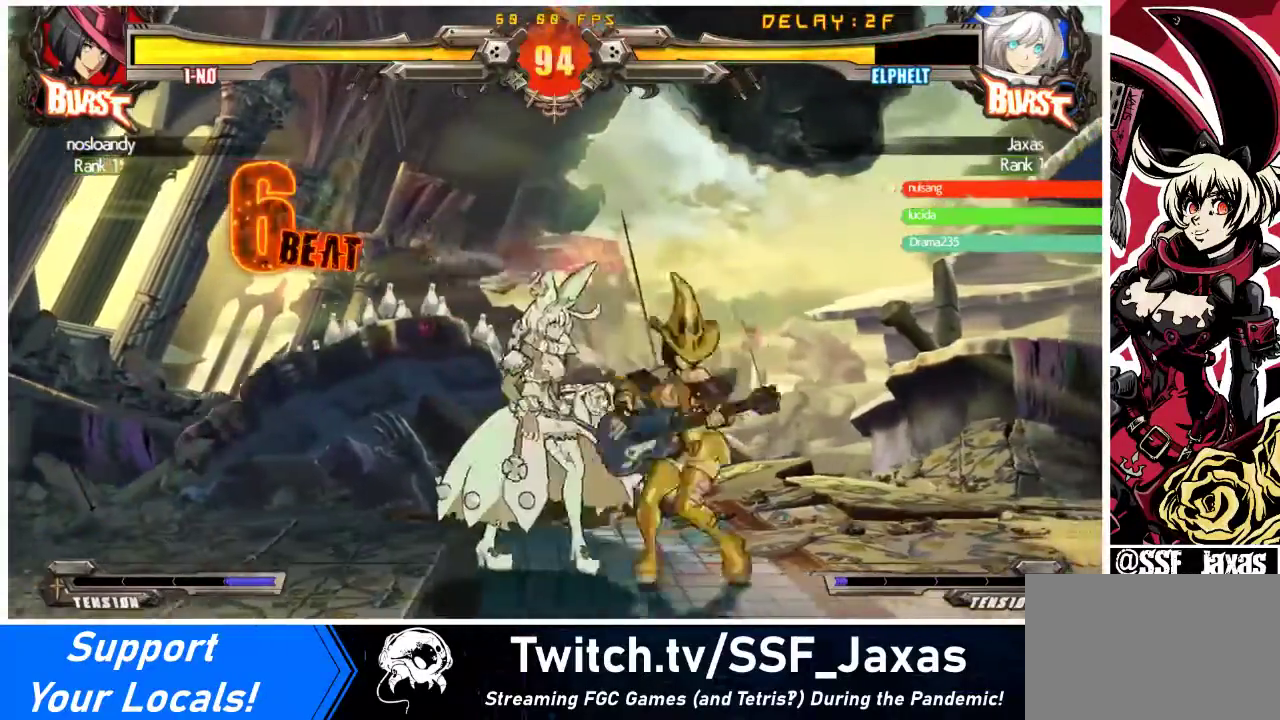
{"buttons": ["SQUARE", "DPAD_LEFT"], "events": [[167, "DPAD_RIGHT", "up"], [200, "DPAD_LEFT", "down"], [200, "SQUARE", "down"], [300, "SQUARE", "up"], [500, "SQUARE", "down"]]}
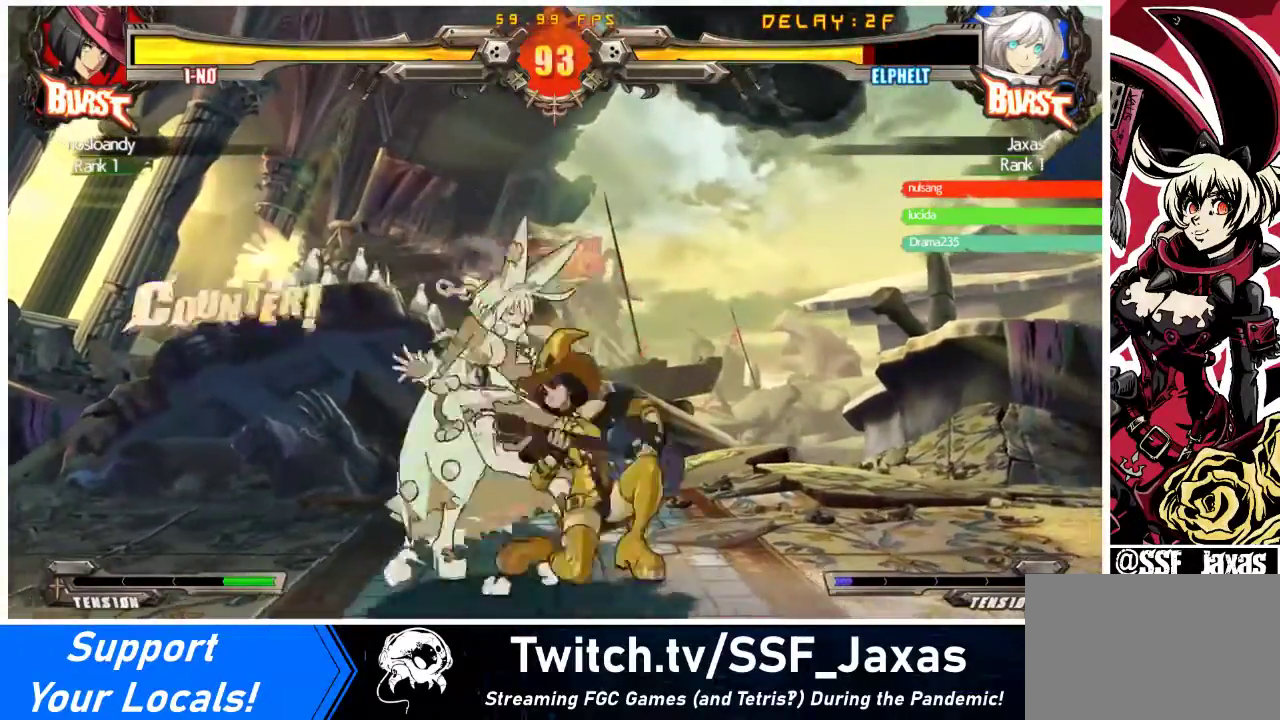
{"buttons": ["DPAD_LEFT"], "events": [[33, "DPAD_LEFT", "up"], [100, "SQUARE", "up"], [167, "DPAD_LEFT", "down"], [233, "DPAD_DOWN", "down"], [467, "DPAD_DOWN", "up"]]}
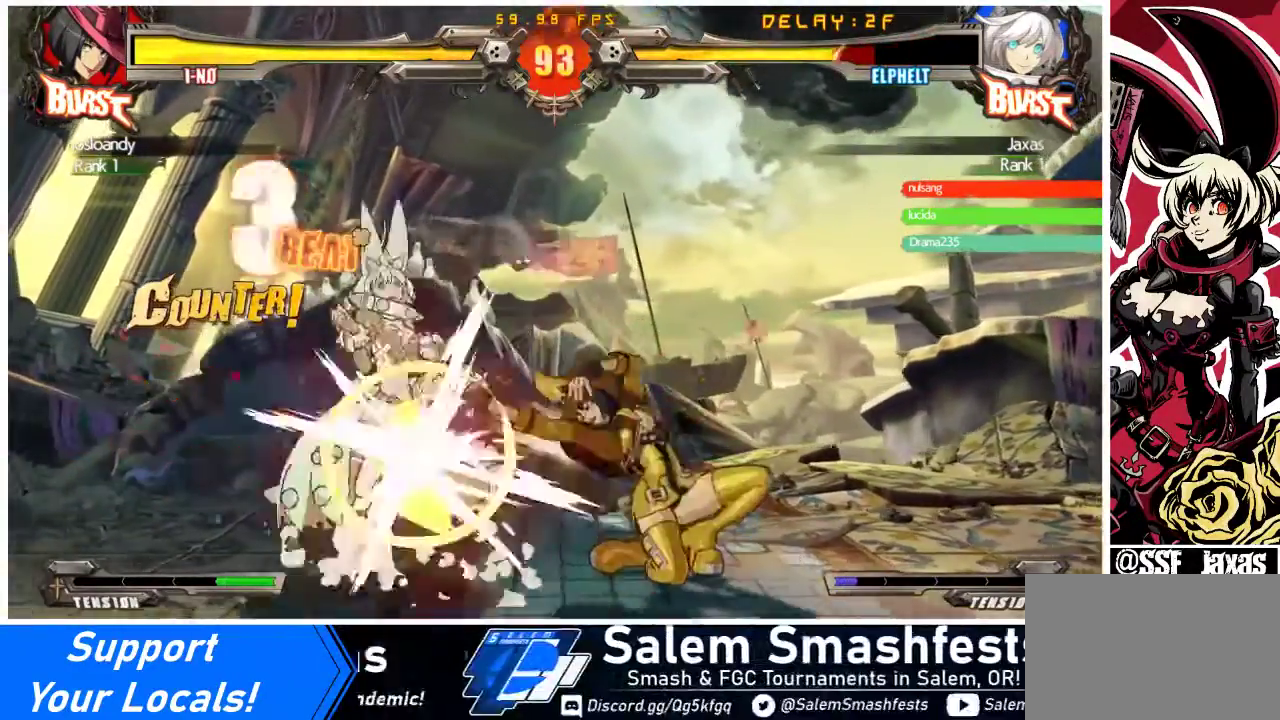
{"buttons": ["DPAD_DOWN", "DPAD_LEFT"], "events": [[267, "DPAD_DOWN", "down"]]}